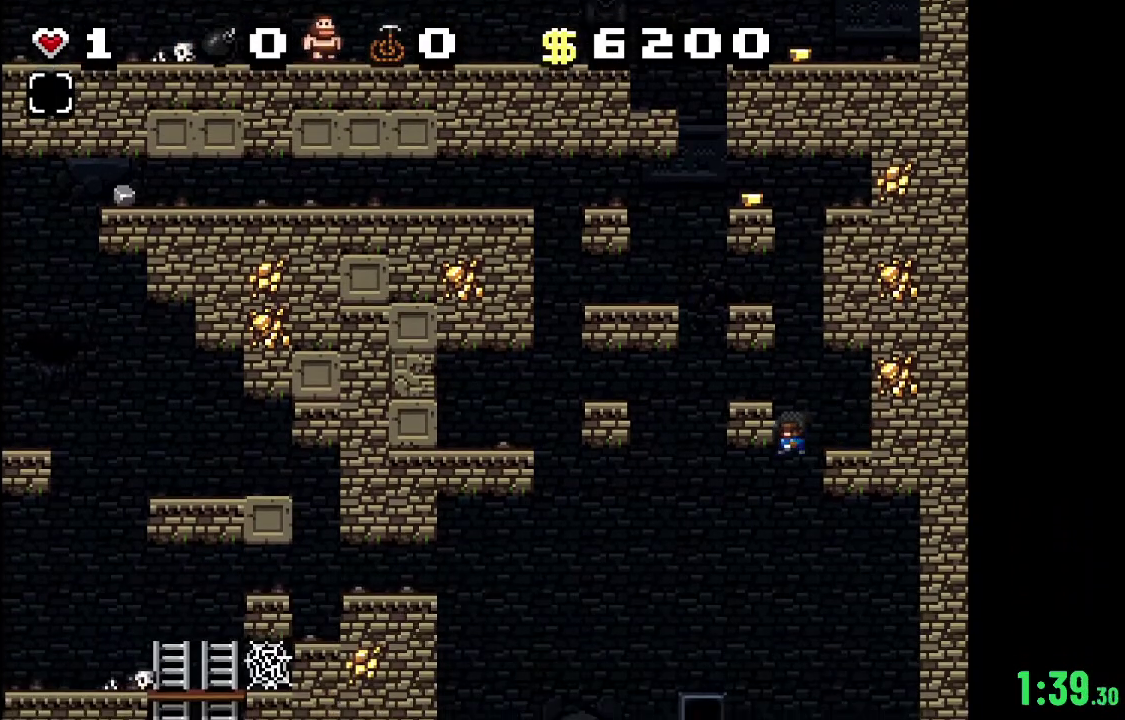
Gameplay with a controller (Xbox layout); each line is a JSON object with the inputs held at the frame after it (dt_ms = milliseconds from this image to that frame). "events" lists button and stick changes between this image and that frame as [ms after this image, input, new state], when the widget could be followed in between.
{"dt_ms": 600, "buttons": [], "left_stick": "center", "right_stick": "center", "events": [[567, "R2", "up"]]}
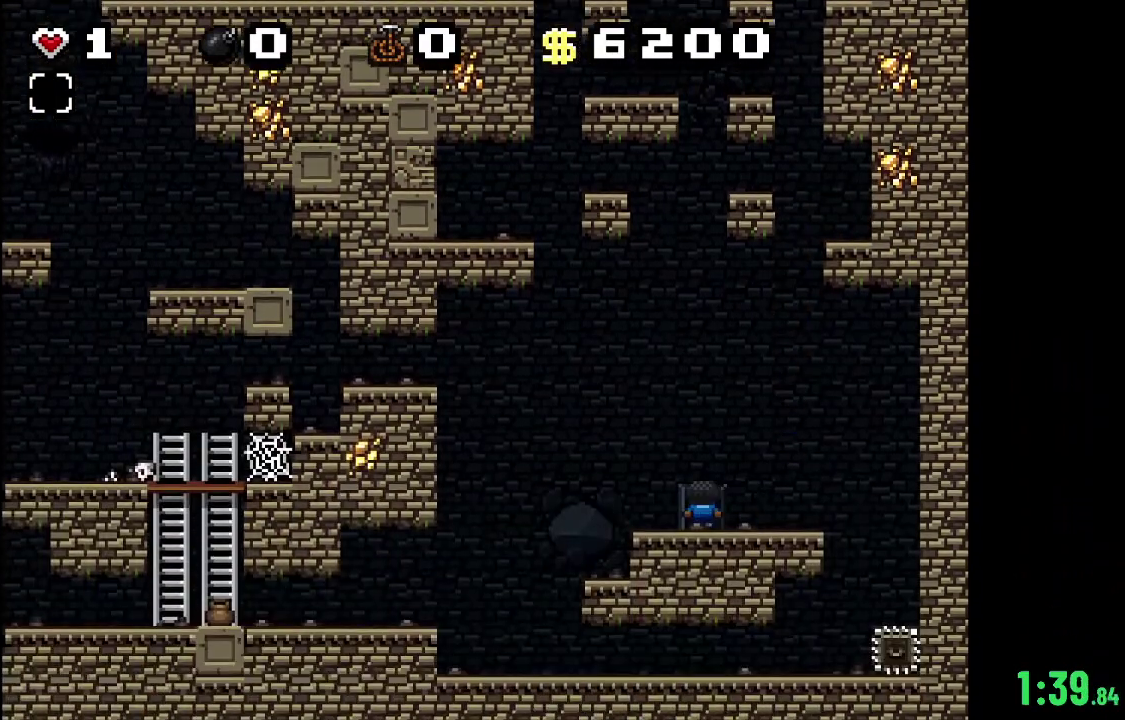
{"dt_ms": 400, "buttons": [], "left_stick": "center", "right_stick": "center", "events": []}
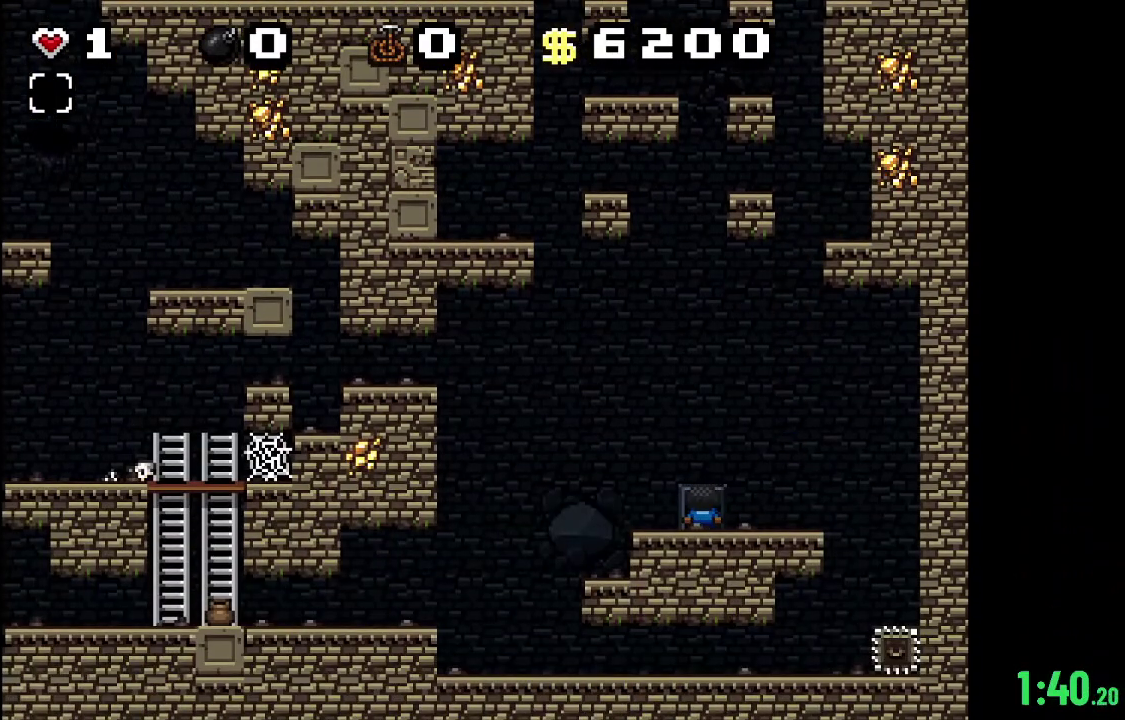
{"dt_ms": 600, "buttons": [], "left_stick": "center", "right_stick": "center", "events": [[433, "B", "down"], [533, "B", "up"]]}
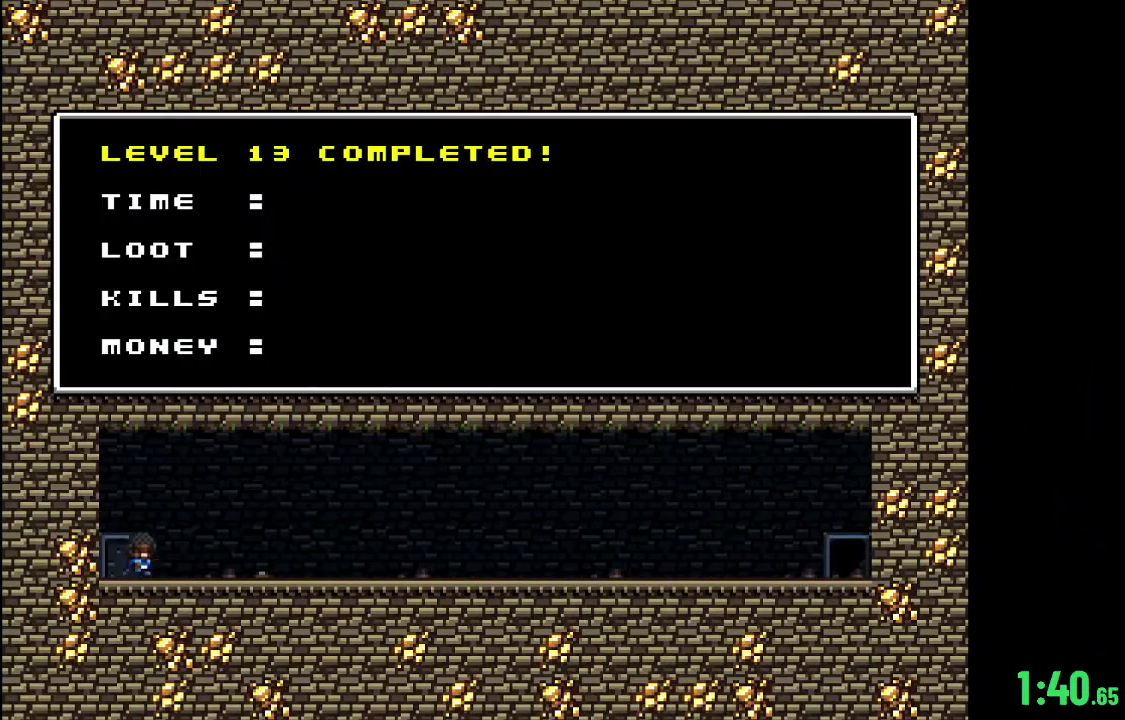
{"dt_ms": 400, "buttons": [], "left_stick": "center", "right_stick": "center", "events": []}
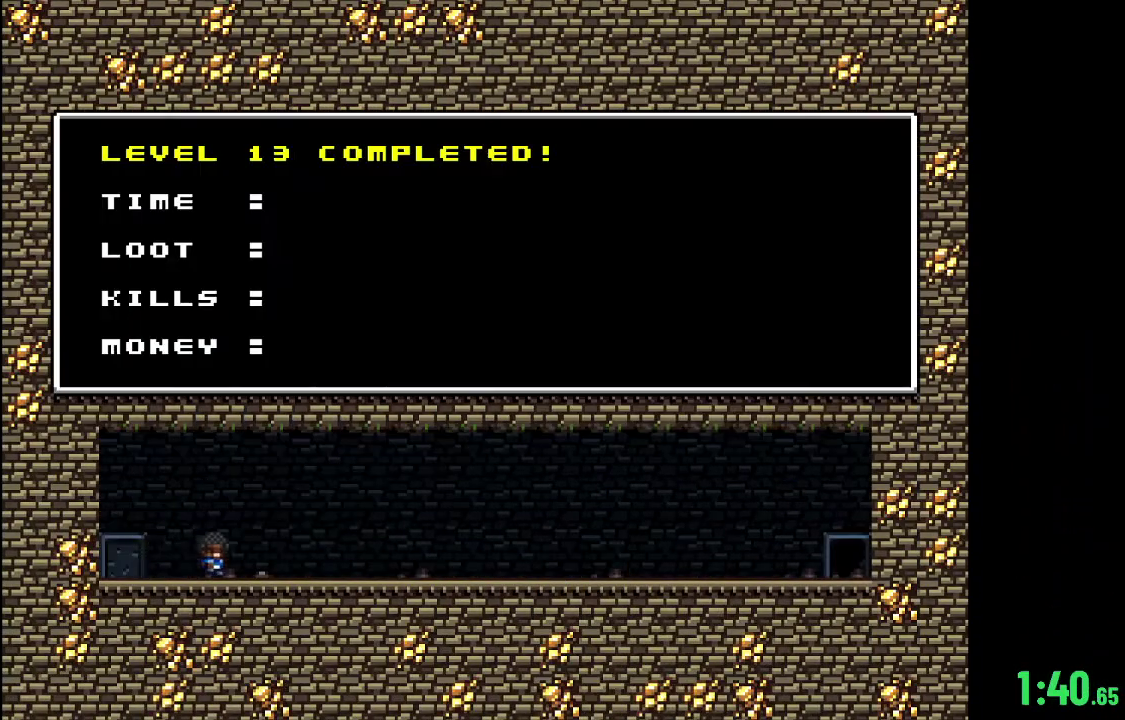
{"dt_ms": 400, "buttons": ["A"], "left_stick": "center", "right_stick": "center", "events": [[400, "A", "down"]]}
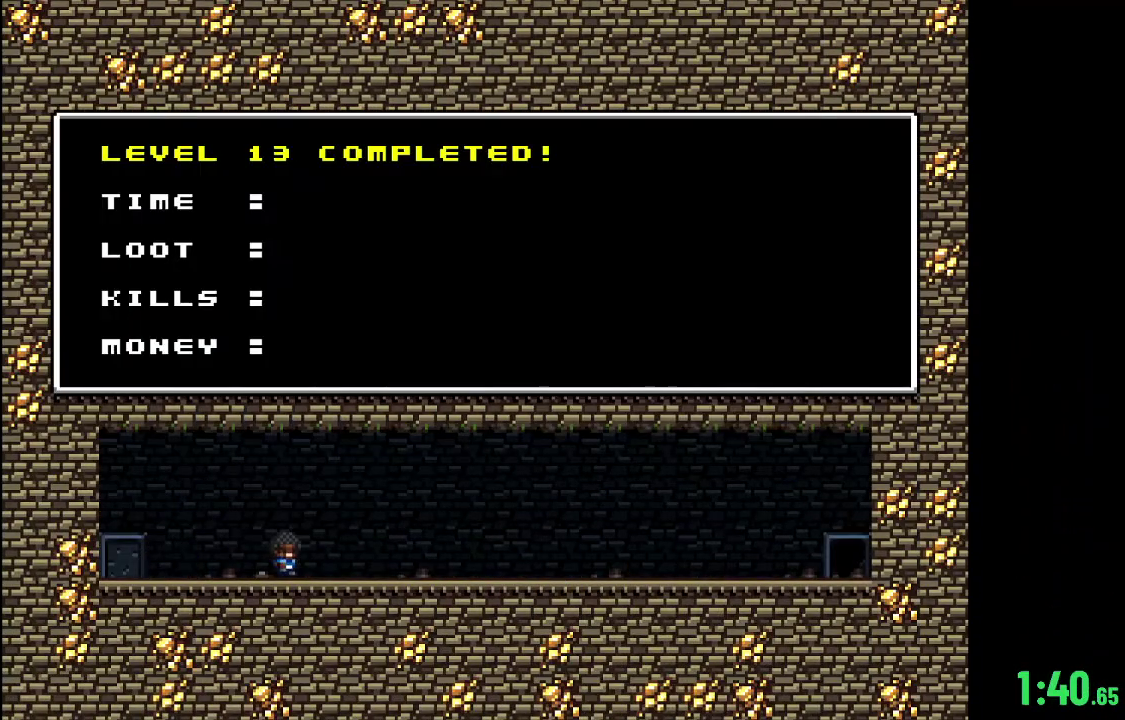
{"dt_ms": 400, "buttons": ["A"], "left_stick": "center", "right_stick": "center", "events": [[133, "A", "up"], [367, "A", "down"]]}
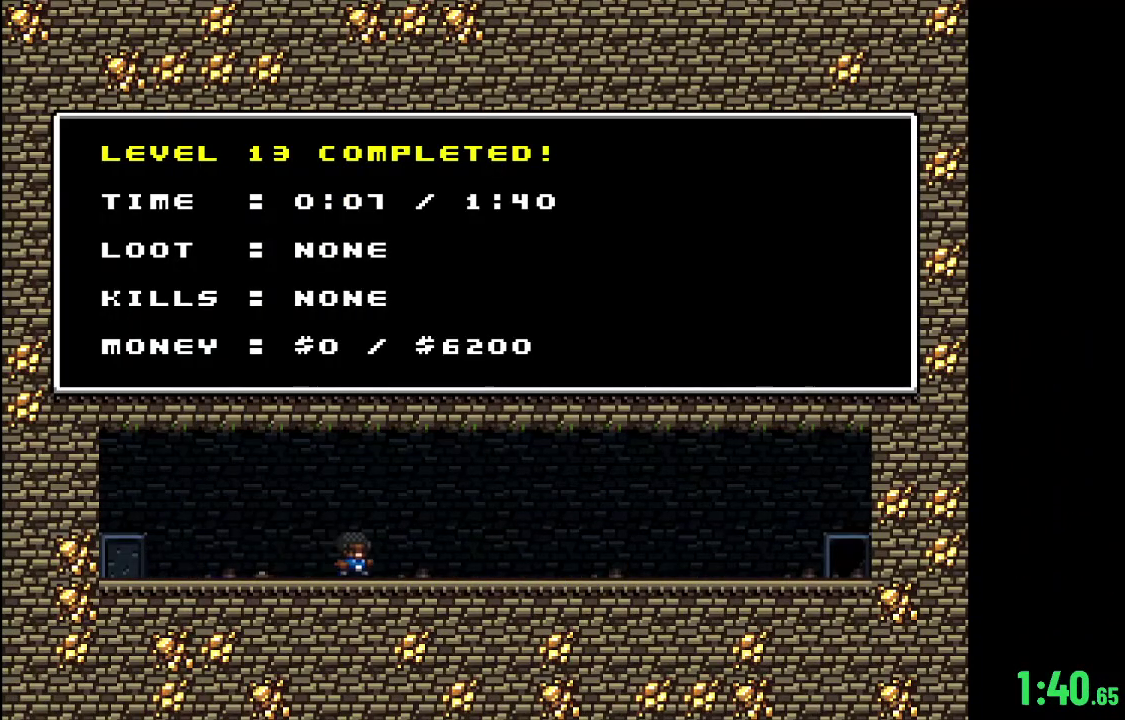
{"dt_ms": 600, "buttons": ["R2"], "left_stick": "center", "right_stick": "center", "events": [[133, "A", "up"], [533, "R2", "down"]]}
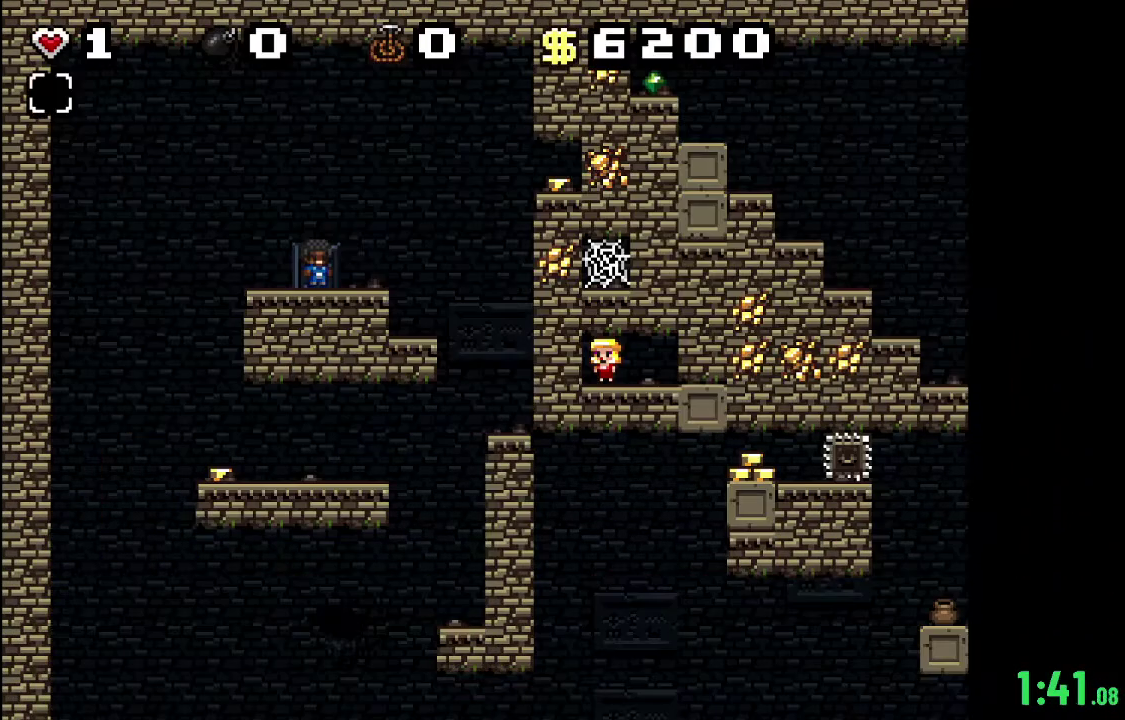
{"dt_ms": 600, "buttons": ["R2"], "left_stick": "center", "right_stick": "center", "events": []}
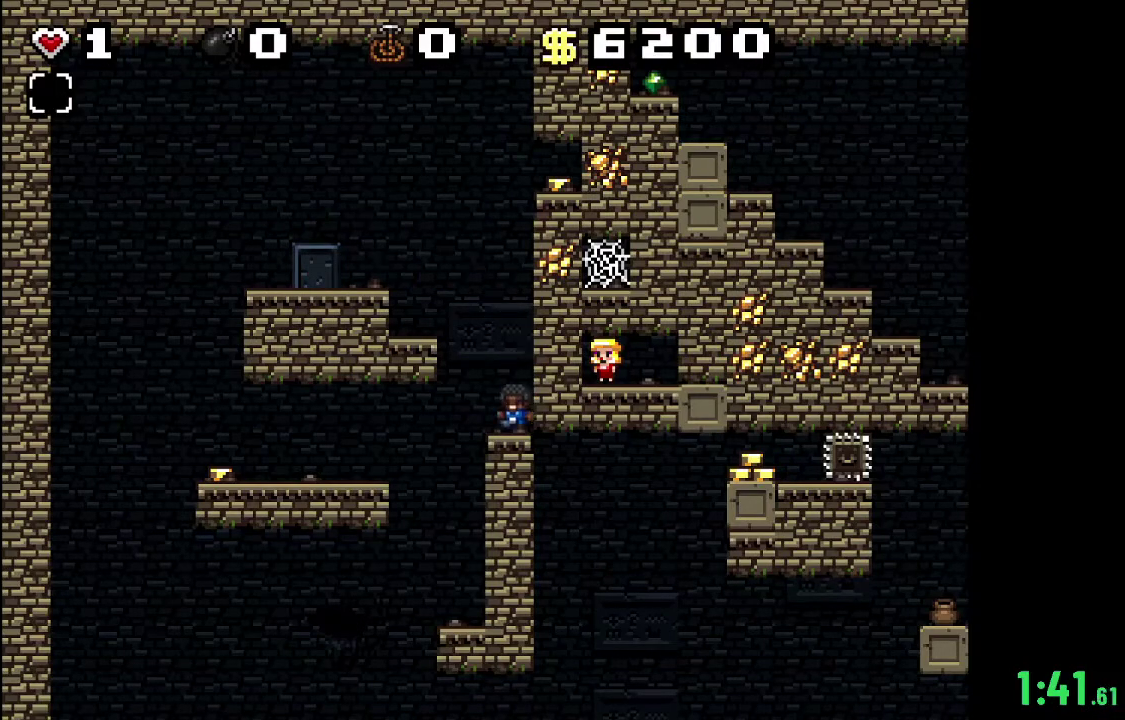
{"dt_ms": 600, "buttons": ["A", "R2"], "left_stick": "center", "right_stick": "center", "events": [[533, "A", "down"]]}
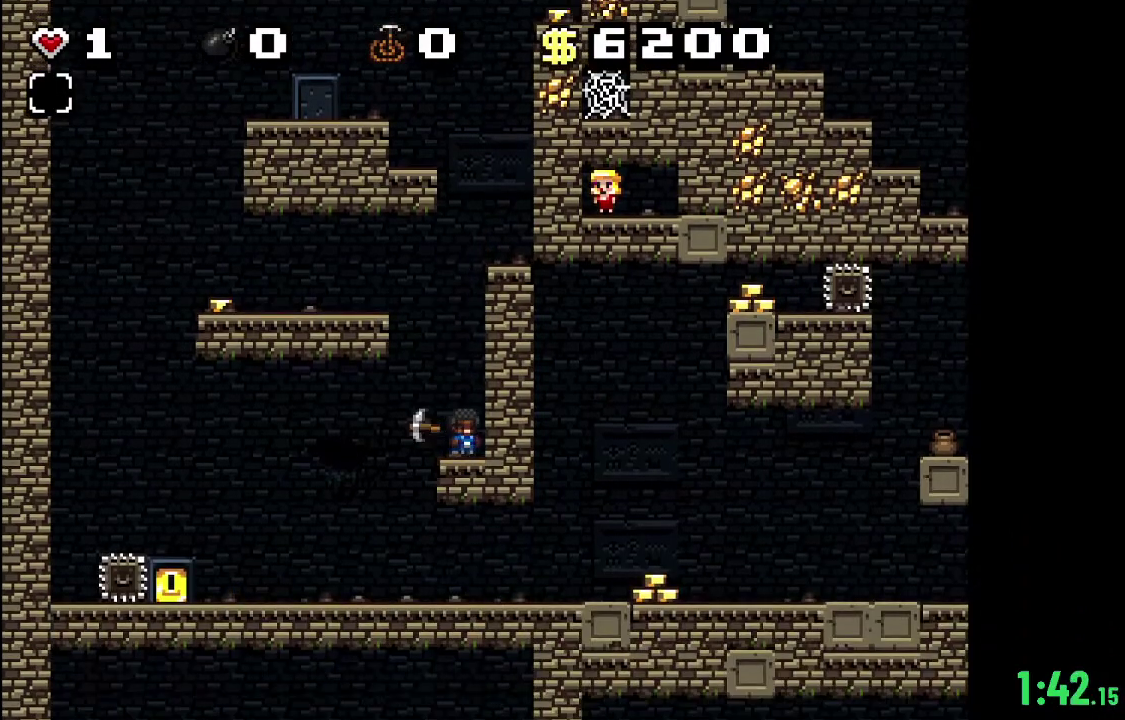
{"dt_ms": 400, "buttons": ["R2"], "left_stick": "center", "right_stick": "center", "events": [[133, "A", "up"]]}
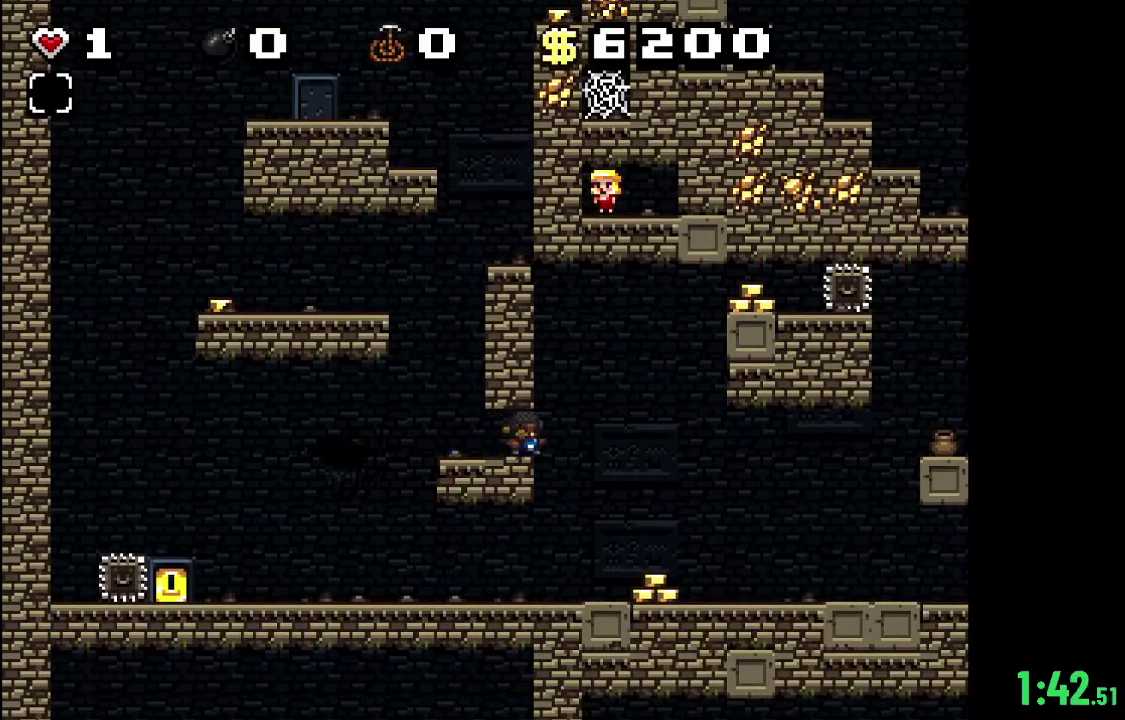
{"dt_ms": 300, "buttons": [], "left_stick": "center", "right_stick": "center", "events": [[233, "R2", "up"]]}
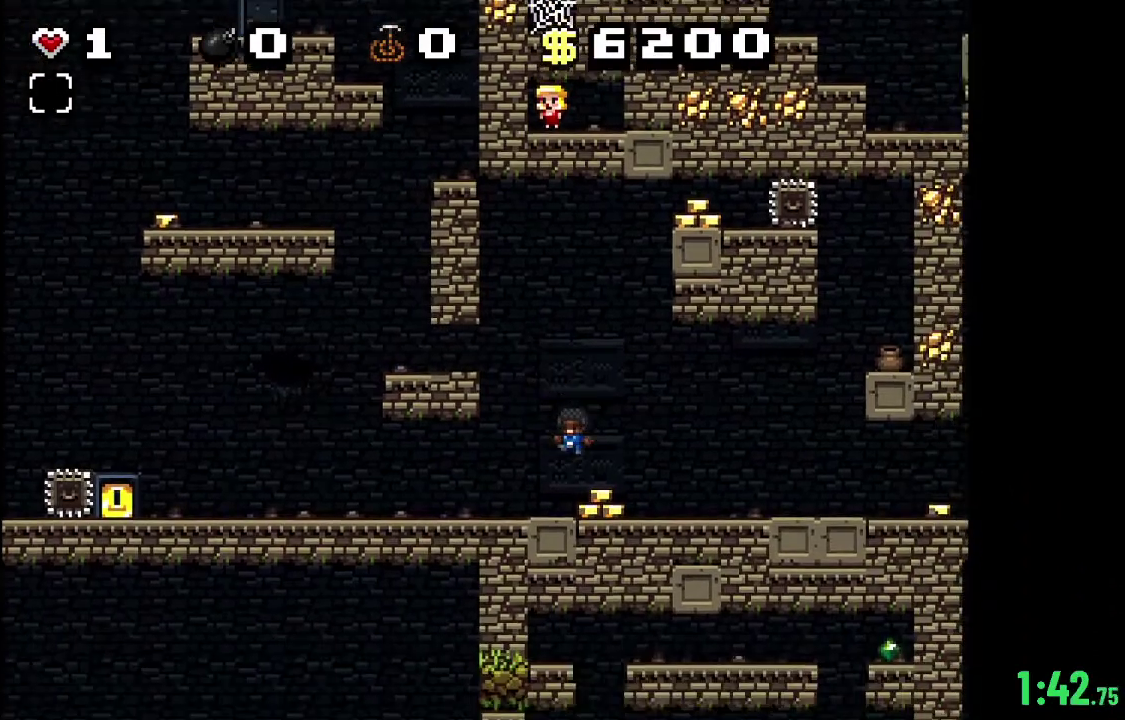
{"dt_ms": 500, "buttons": [], "left_stick": "center", "right_stick": "center", "events": [[233, "A", "down"], [433, "A", "up"]]}
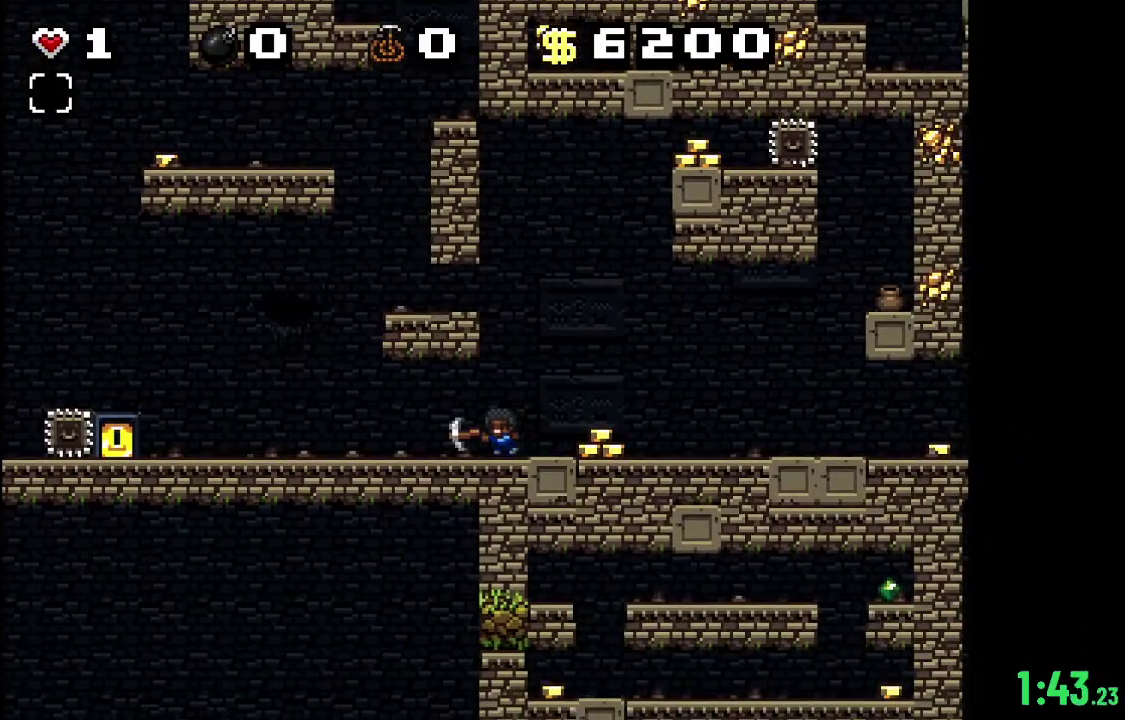
{"dt_ms": 700, "buttons": [], "left_stick": "center", "right_stick": "center", "events": []}
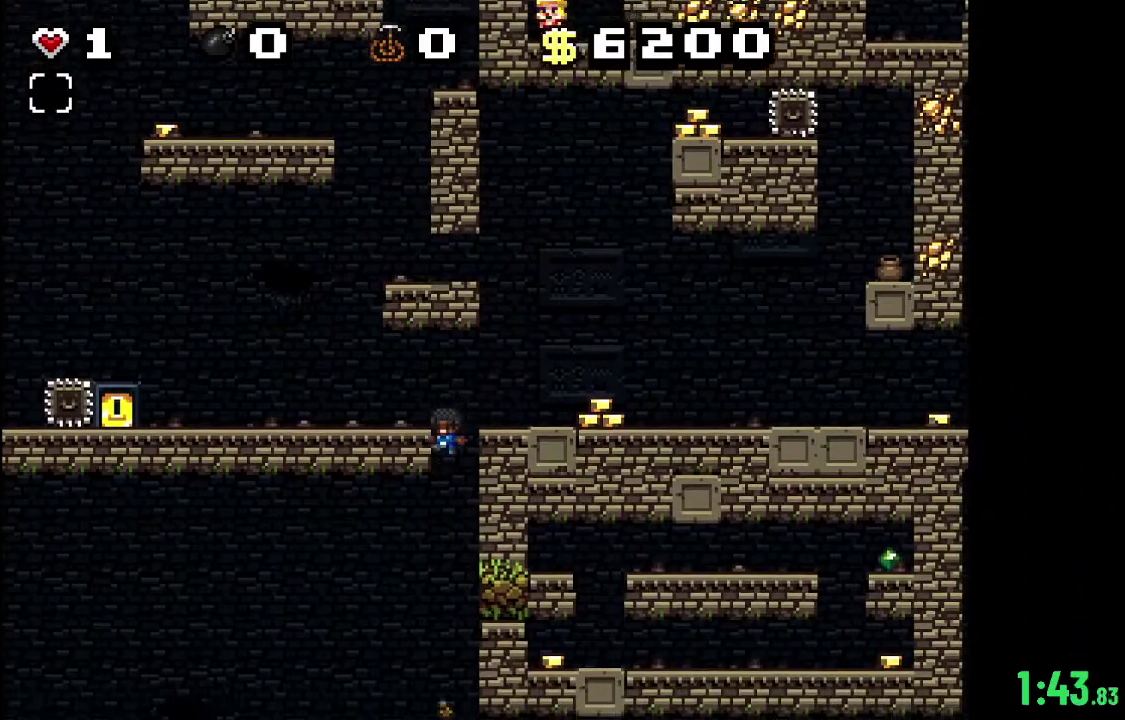
{"dt_ms": 300, "buttons": ["B"], "left_stick": "center", "right_stick": "center", "events": [[267, "B", "down"]]}
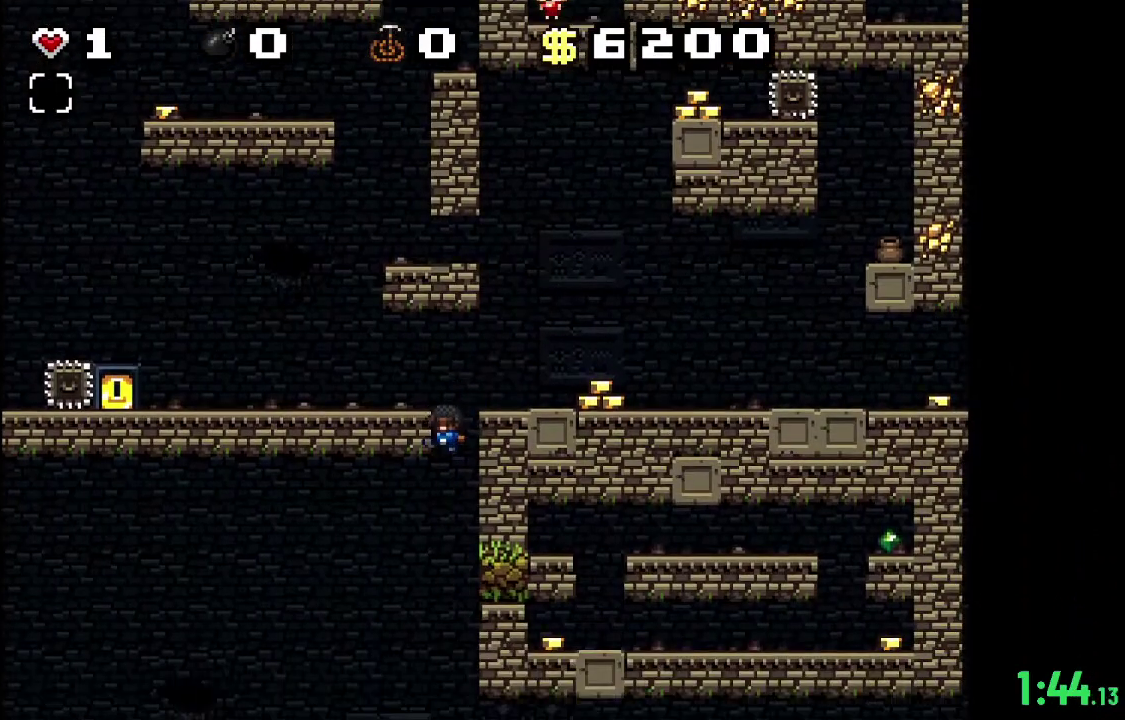
{"dt_ms": 700, "buttons": ["B", "R2"], "left_stick": "center", "right_stick": "center", "events": [[100, "B", "up"], [633, "R2", "down"], [667, "B", "down"]]}
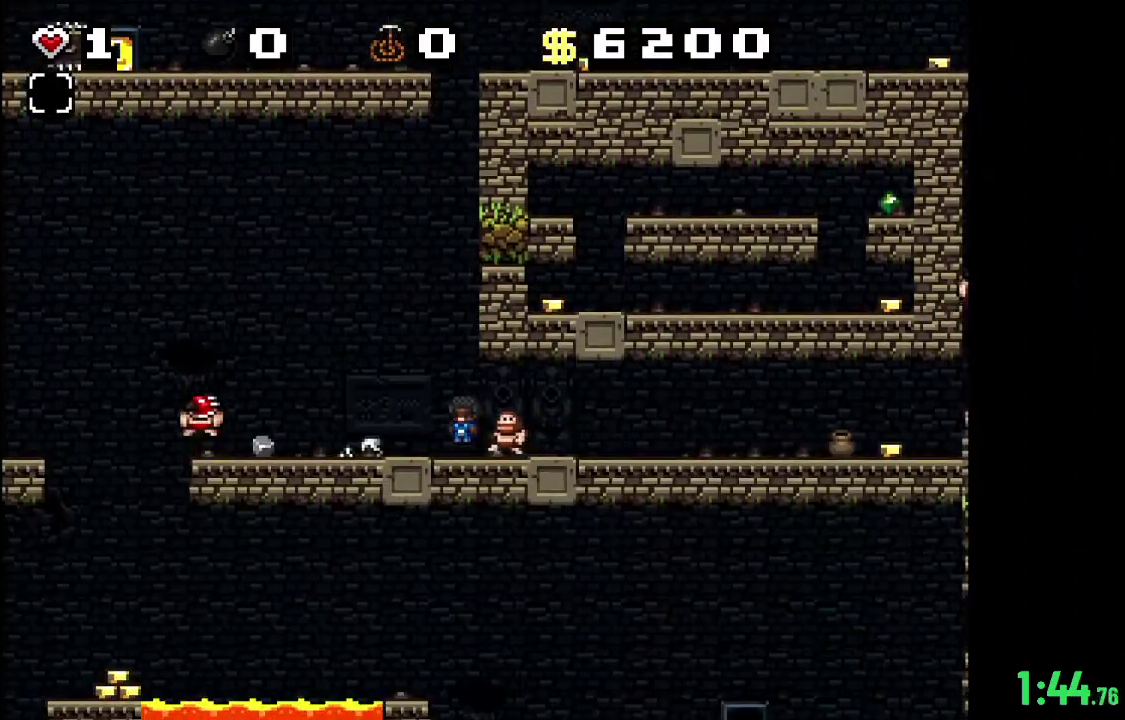
{"dt_ms": 500, "buttons": ["R2"], "left_stick": "center", "right_stick": "center", "events": [[400, "B", "up"]]}
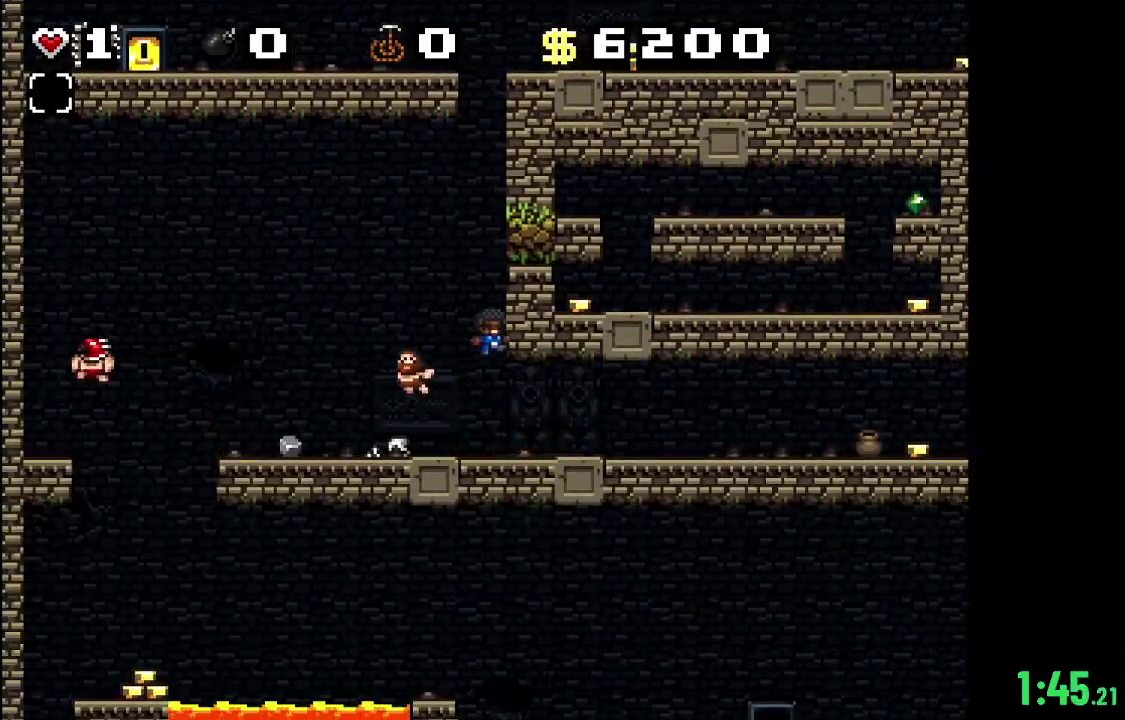
{"dt_ms": 500, "buttons": ["A", "R2"], "left_stick": "center", "right_stick": "center", "events": [[433, "A", "down"]]}
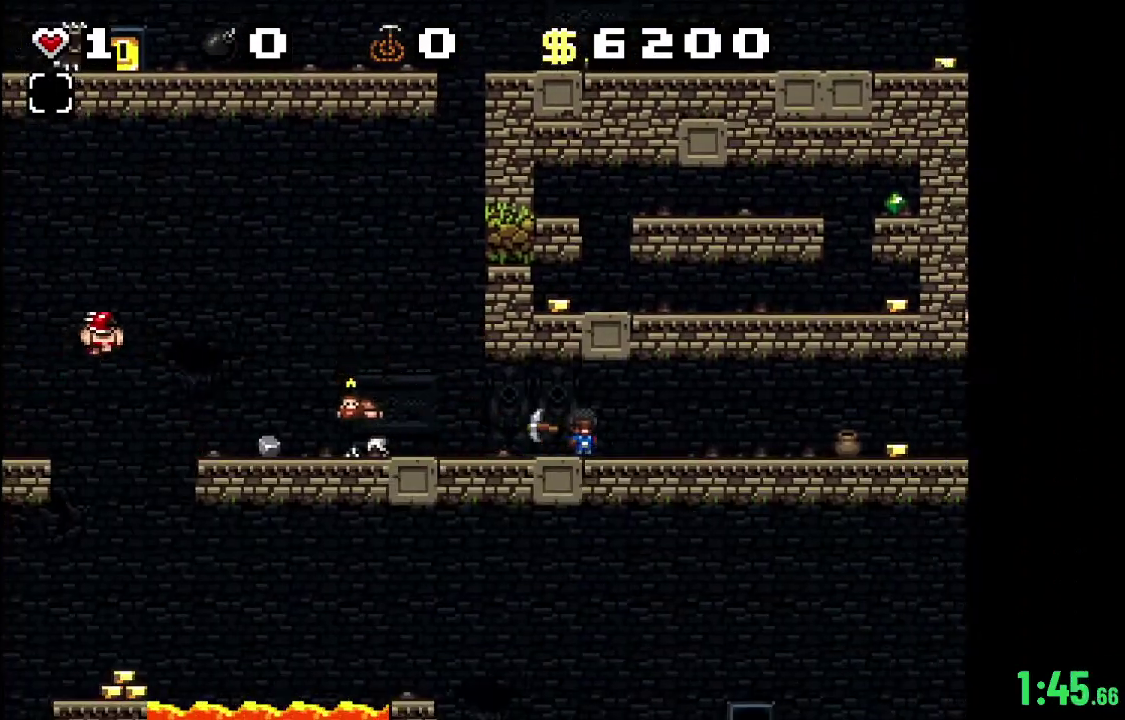
{"dt_ms": 200, "buttons": [], "left_stick": "center", "right_stick": "center", "events": [[100, "A", "up"], [133, "R2", "up"]]}
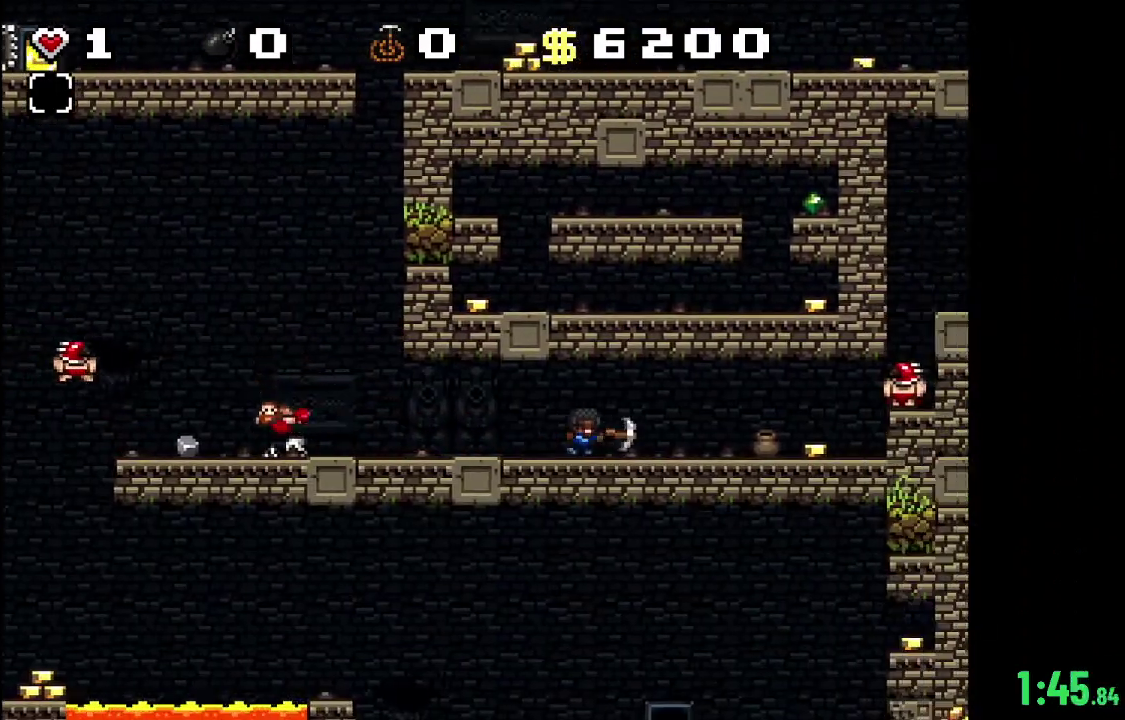
{"dt_ms": 300, "buttons": [], "left_stick": "center", "right_stick": "center", "events": []}
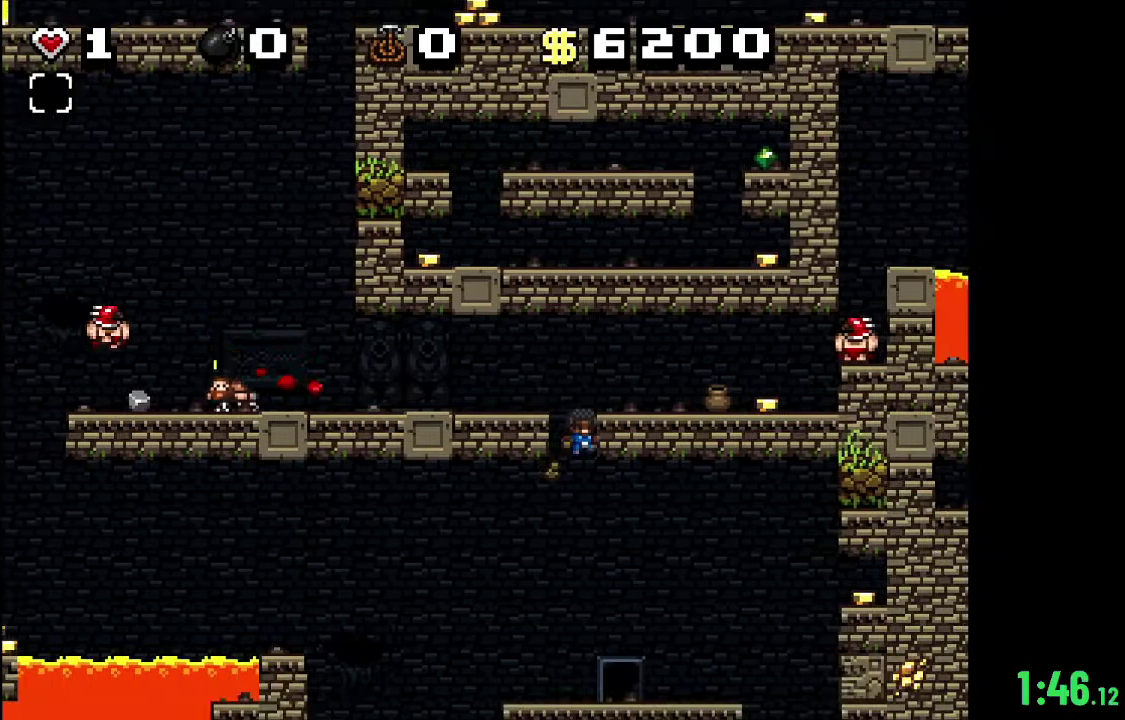
{"dt_ms": 500, "buttons": [], "left_stick": "center", "right_stick": "center", "events": []}
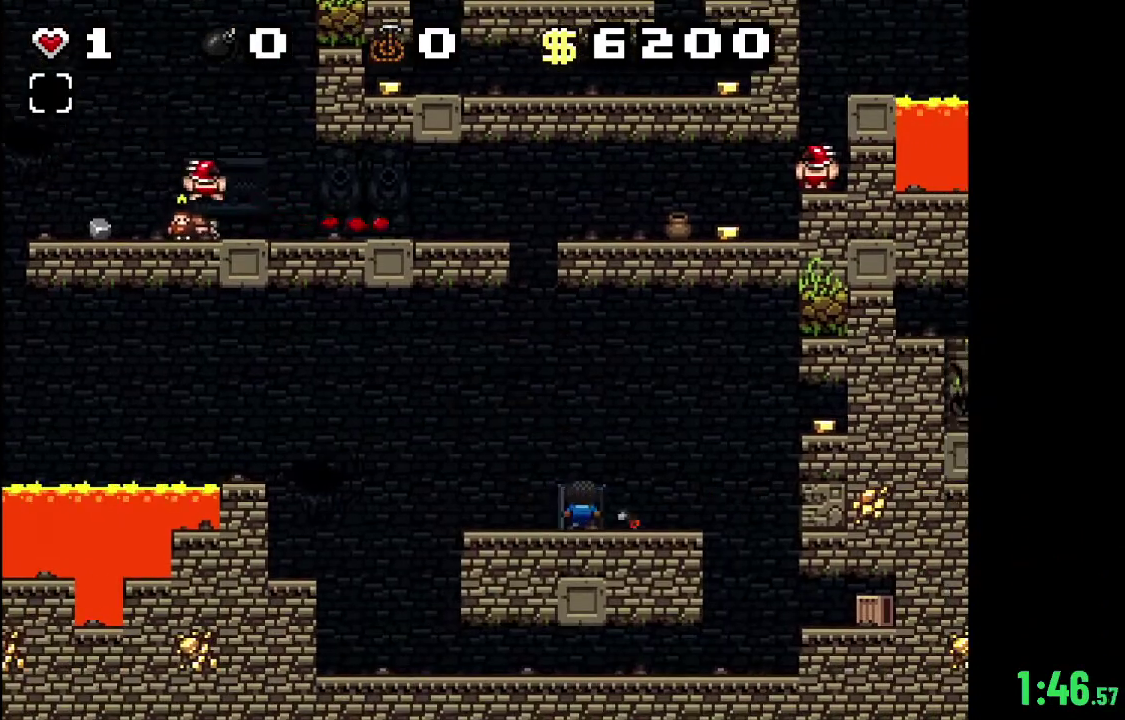
{"dt_ms": 500, "buttons": [], "left_stick": "center", "right_stick": "center", "events": []}
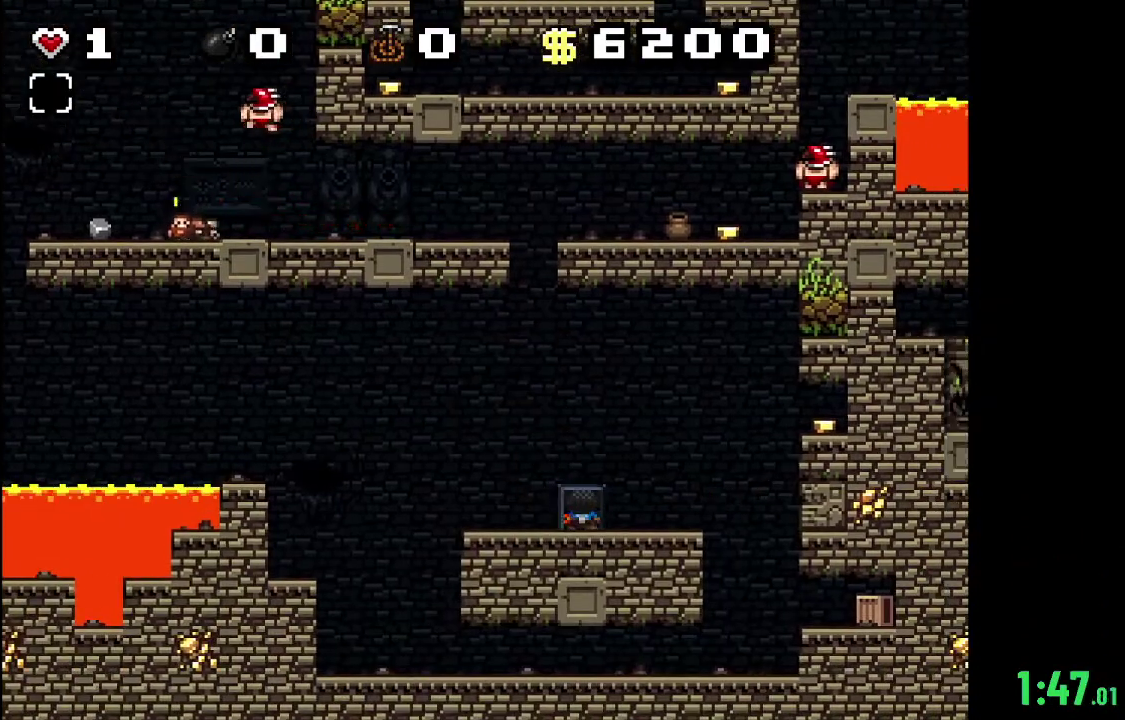
{"dt_ms": 500, "buttons": [], "left_stick": "center", "right_stick": "center", "events": []}
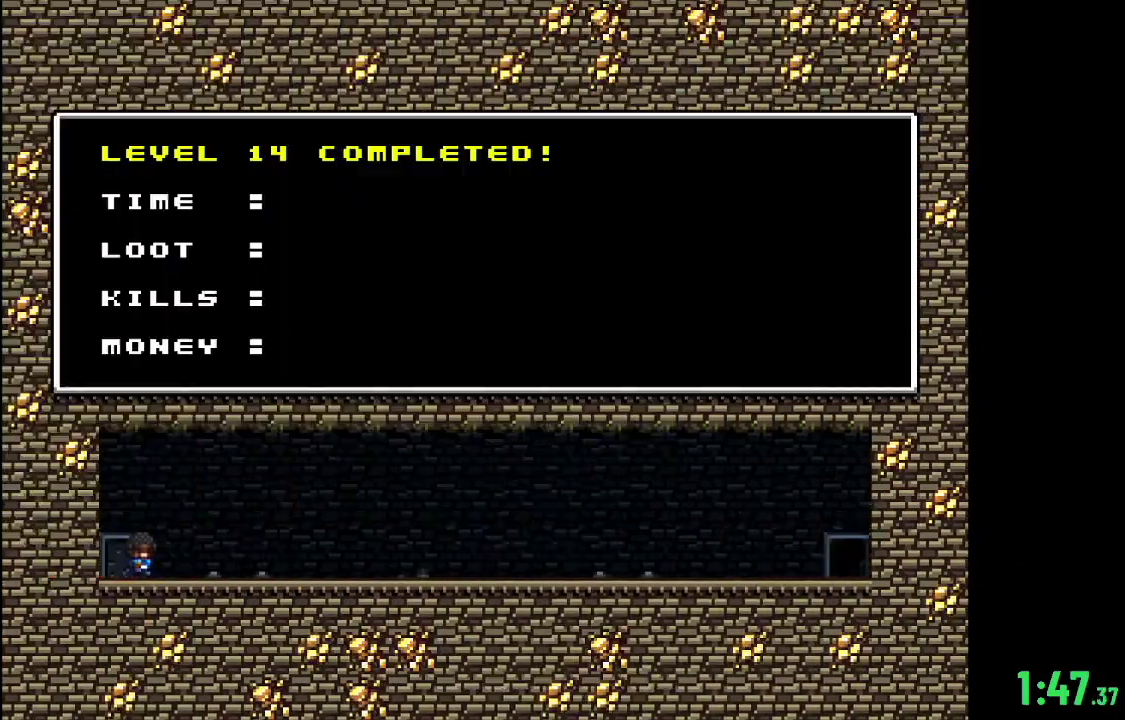
{"dt_ms": 500, "buttons": [], "left_stick": "center", "right_stick": "center", "events": []}
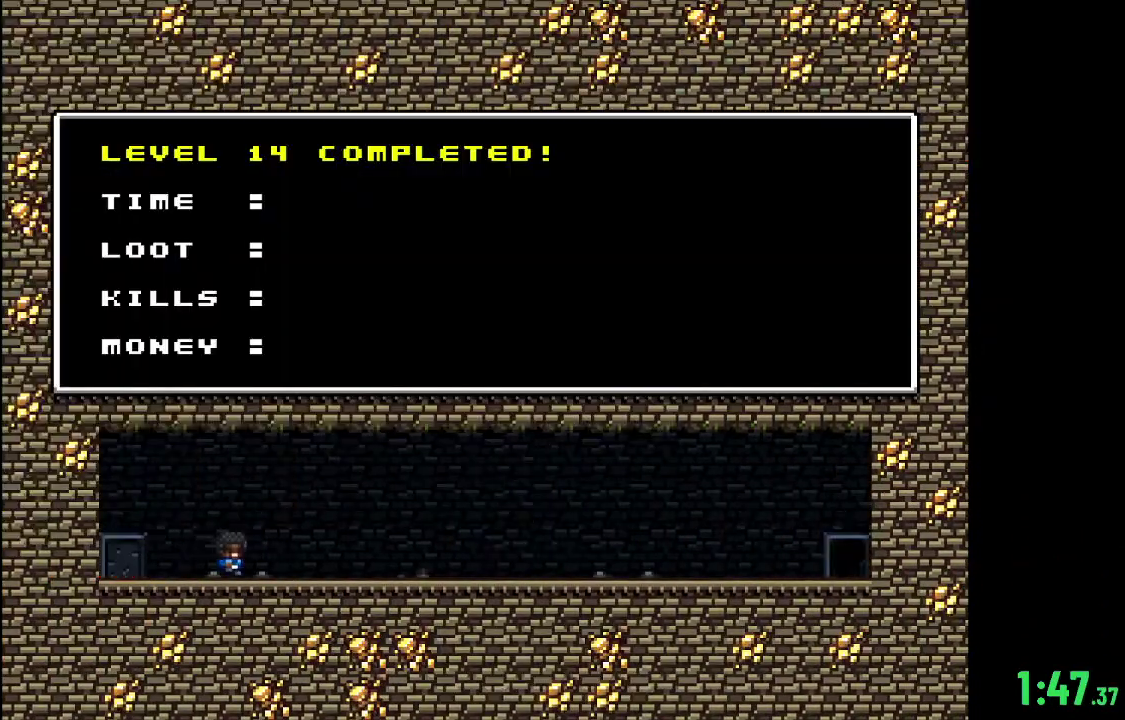
{"dt_ms": 500, "buttons": [], "left_stick": "center", "right_stick": "center", "events": []}
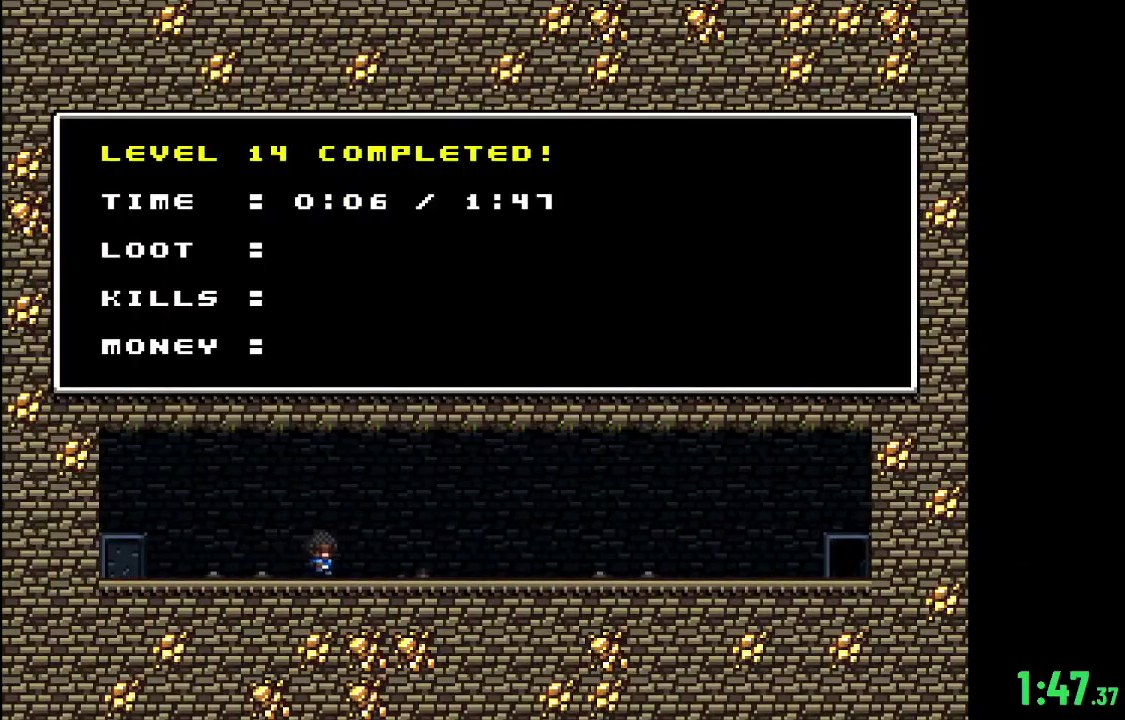
{"dt_ms": 500, "buttons": [], "left_stick": "center", "right_stick": "center", "events": []}
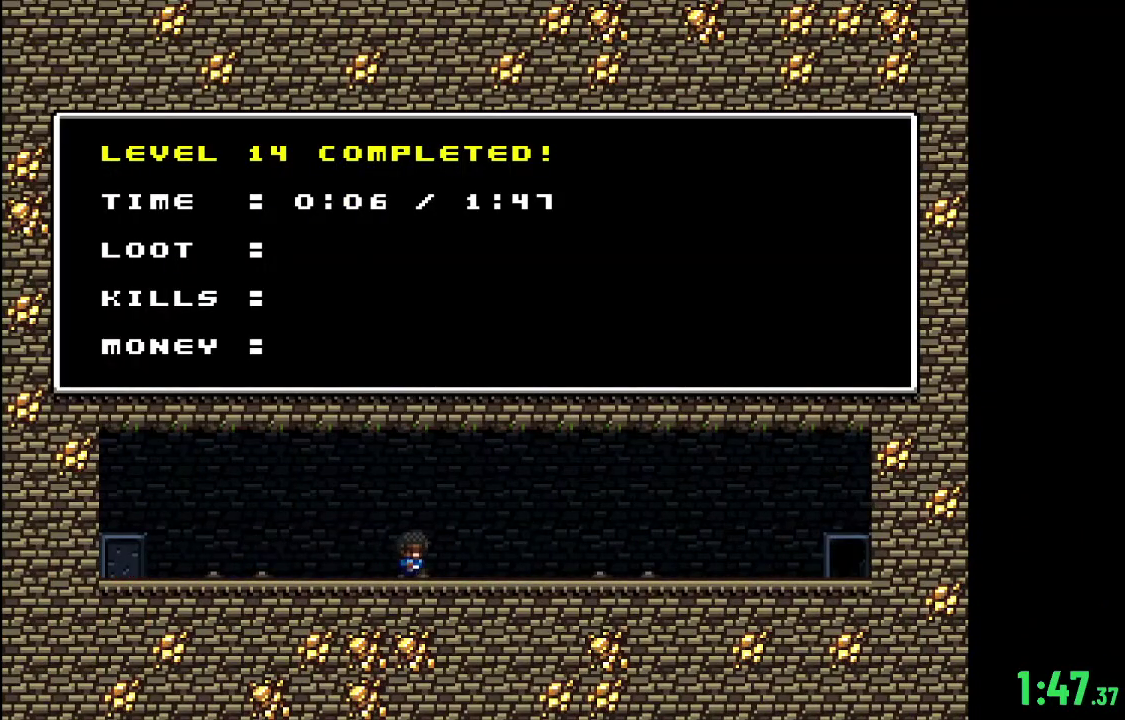
{"dt_ms": 700, "buttons": ["A"], "left_stick": "center", "right_stick": "center", "events": [[667, "A", "down"]]}
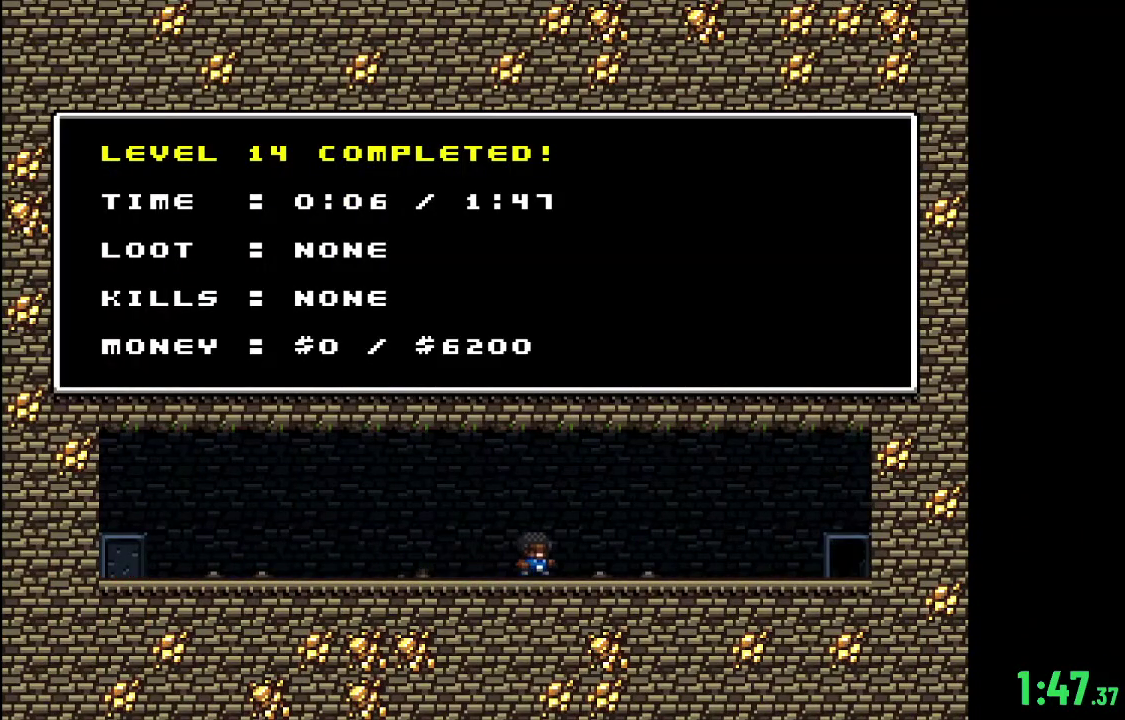
{"dt_ms": 300, "buttons": [], "left_stick": "center", "right_stick": "center", "events": [[133, "A", "up"]]}
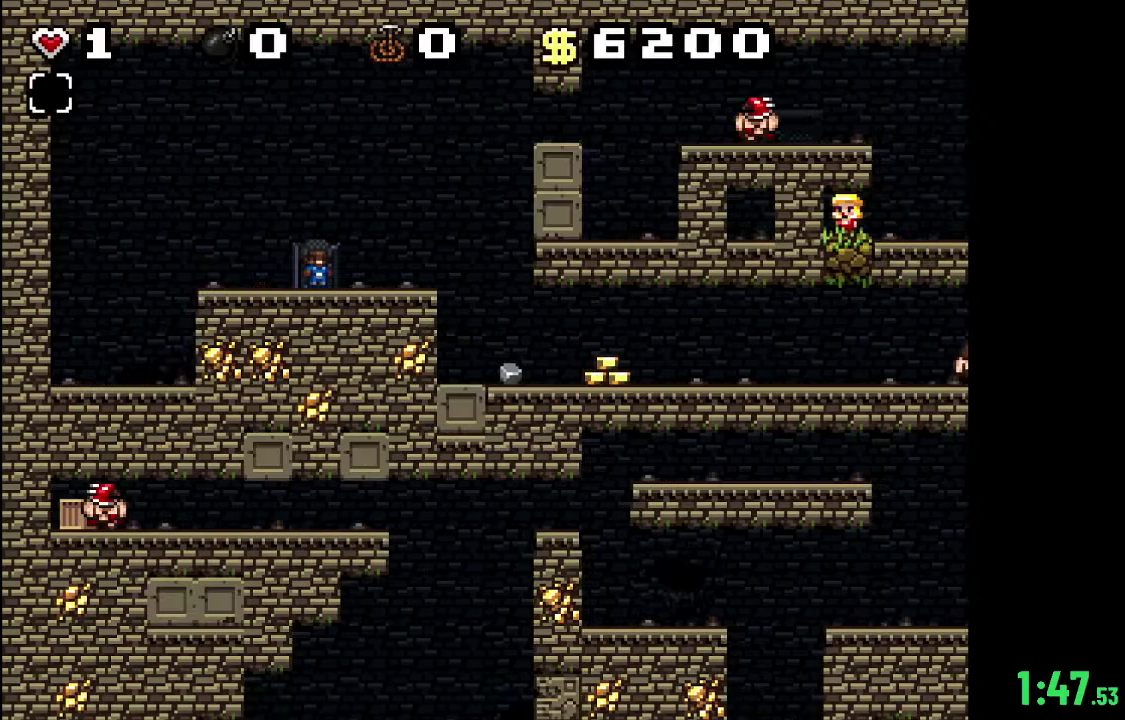
{"dt_ms": 300, "buttons": ["R2"], "left_stick": "center", "right_stick": "center", "events": [[233, "R2", "down"]]}
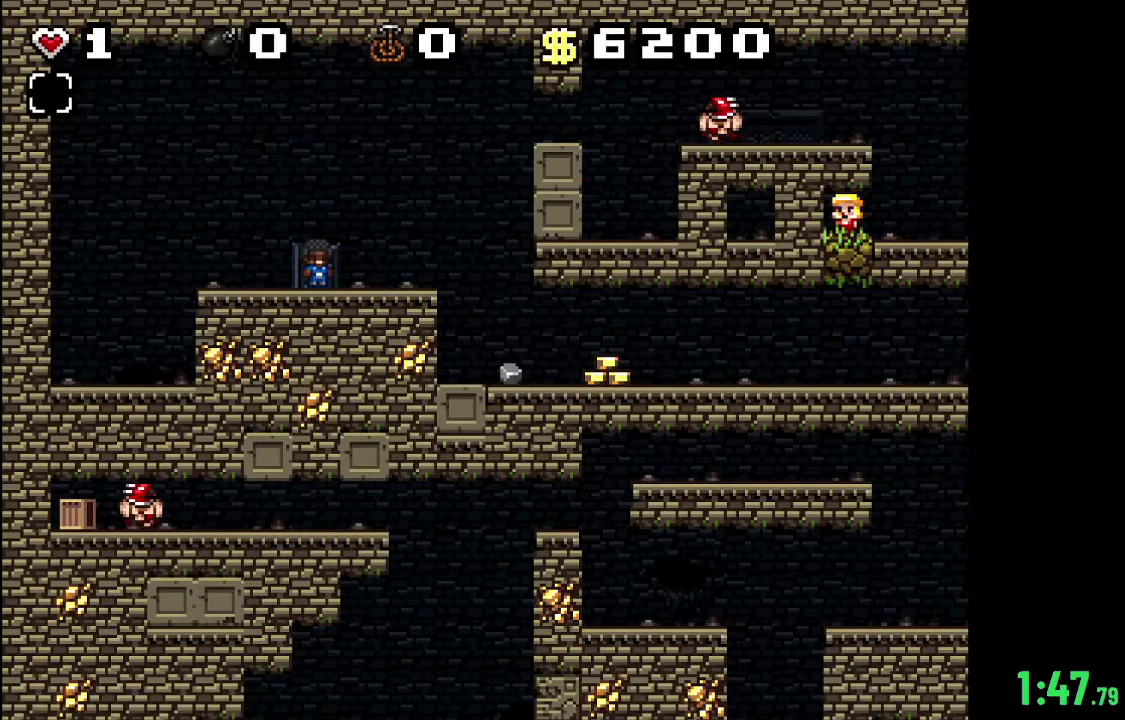
{"dt_ms": 700, "buttons": [], "left_stick": "center", "right_stick": "center", "events": [[600, "A", "down"], [600, "R2", "up"], [700, "A", "up"]]}
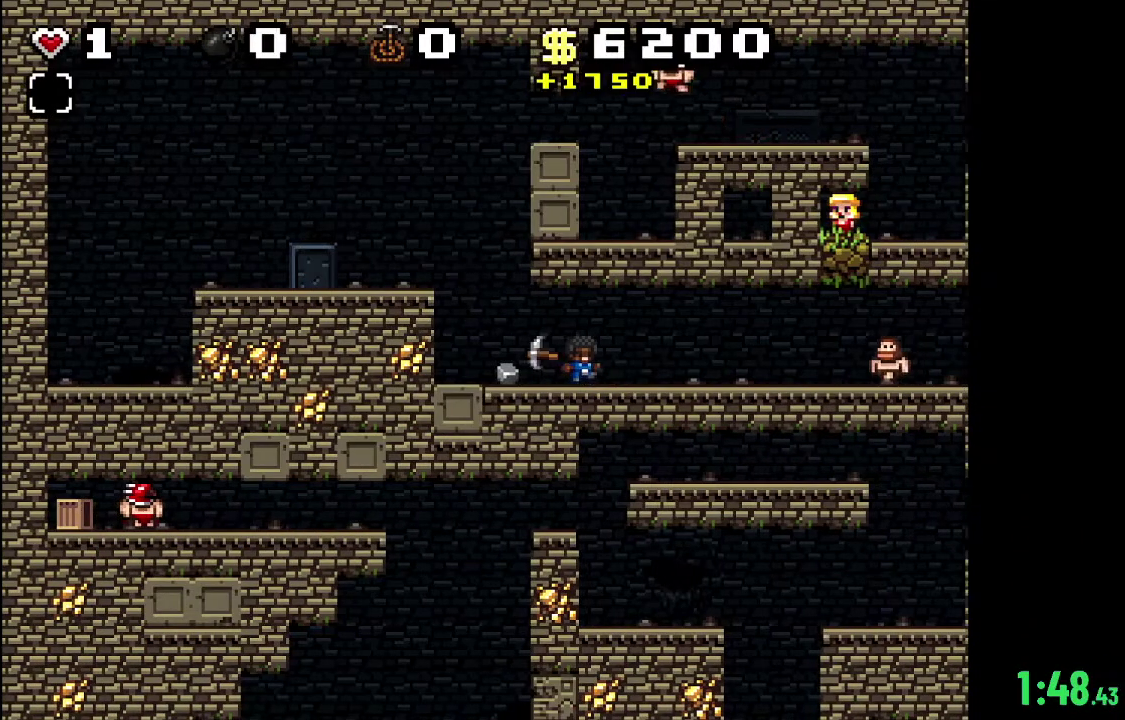
{"dt_ms": 100, "buttons": ["A"], "left_stick": "center", "right_stick": "center", "events": [[33, "A", "down"]]}